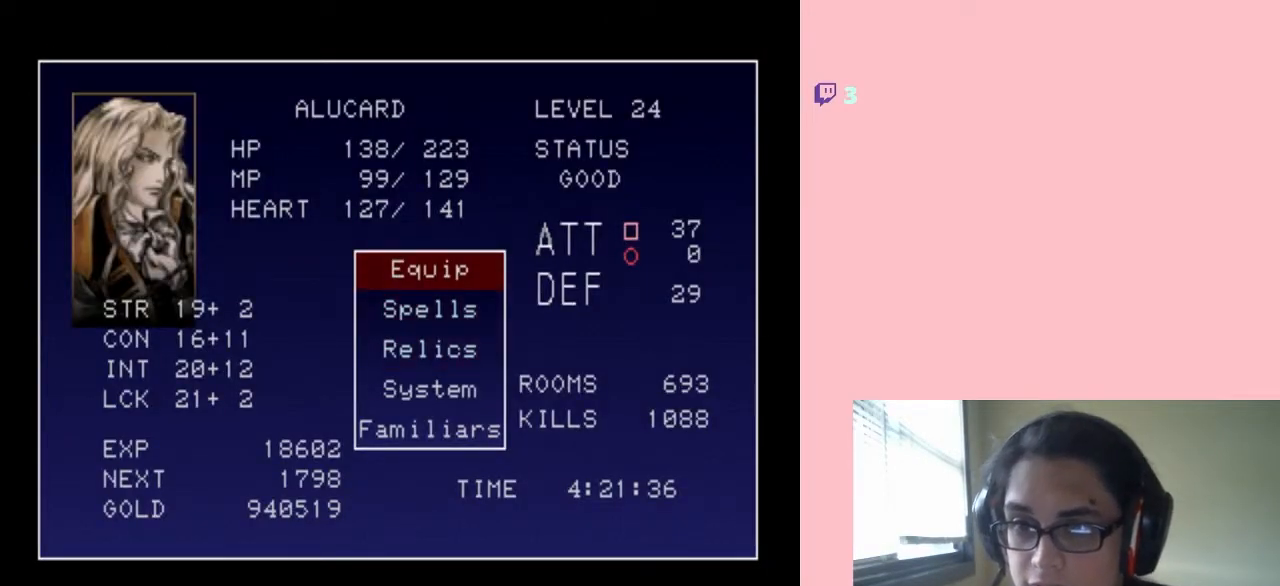
Gameplay with a controller (Nintendo layout); each line is a JSON object with the inputs held at the frame after it. "events" lists button and stick changes between this image and that frame as [ms after this image, input, new state], when the widget could be followed in between. Not read: L2 L3 R2 R3.
{"buttons": [], "left_stick": "center", "right_stick": "center", "events": [[83, "B", "down"], [200, "B", "up"]]}
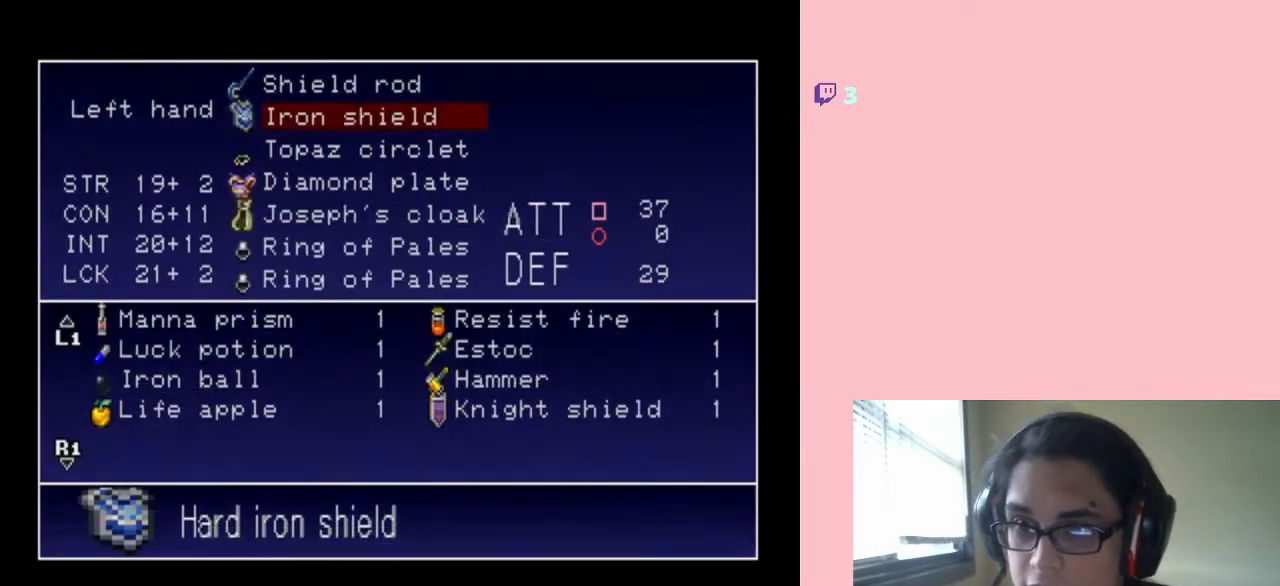
{"buttons": ["B"], "left_stick": "center", "right_stick": "center", "events": [[33, "DPAD_DOWN", "down"], [150, "DPAD_DOWN", "up"], [283, "DPAD_UP", "down"], [400, "DPAD_UP", "up"], [433, "B", "down"]]}
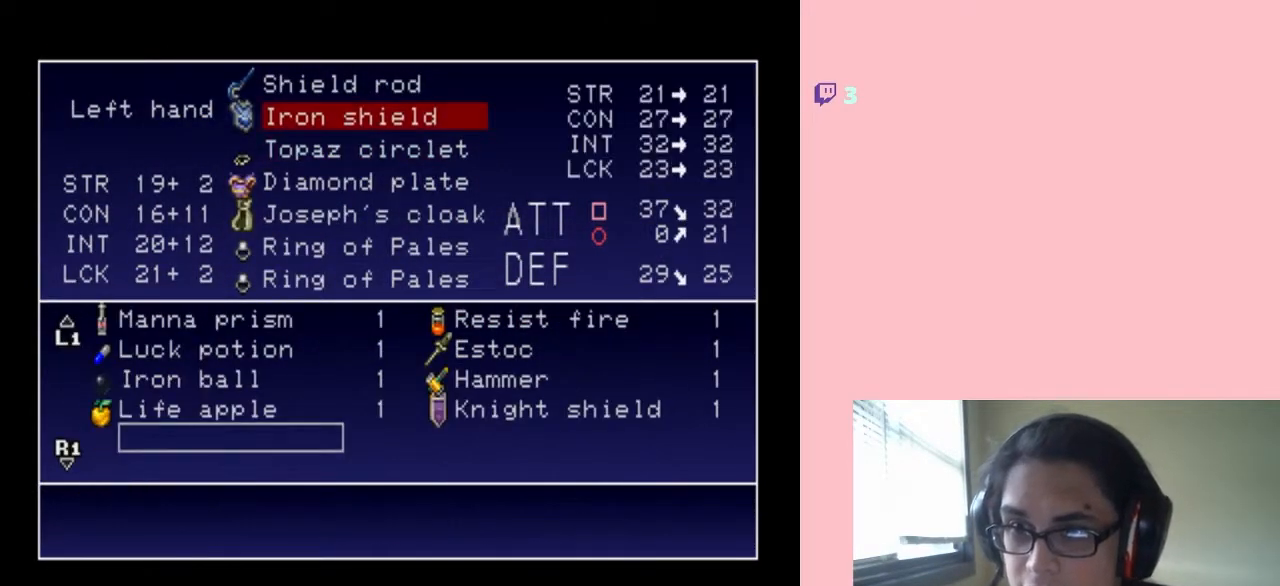
{"buttons": [], "left_stick": "center", "right_stick": "center", "events": [[17, "B", "up"], [367, "DPAD_RIGHT", "down"], [467, "DPAD_RIGHT", "up"]]}
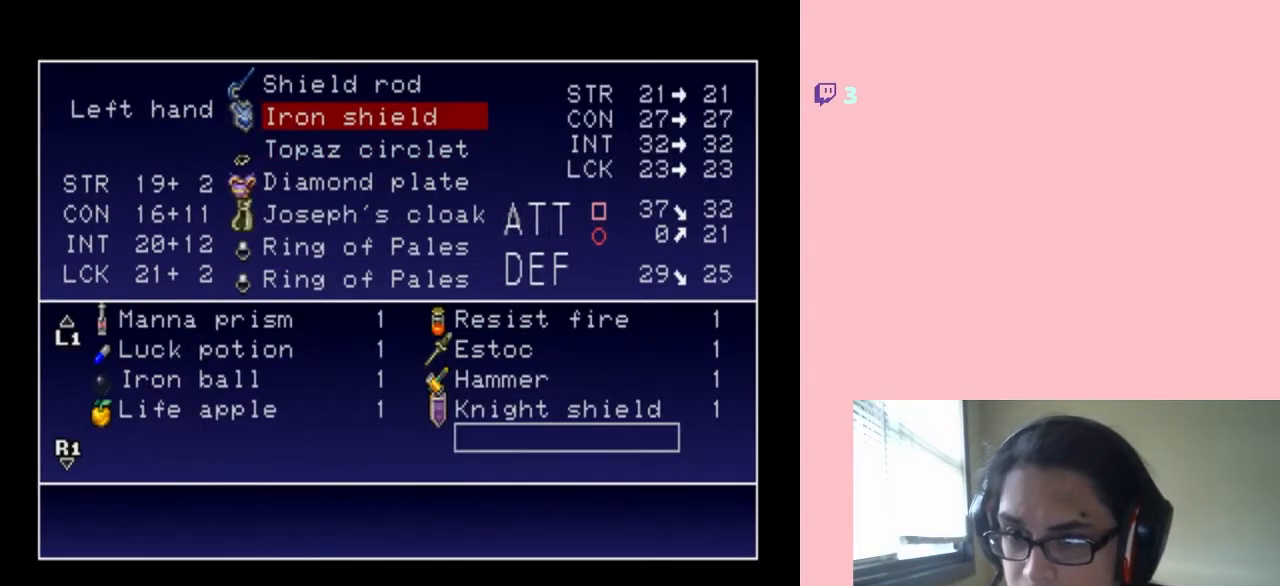
{"buttons": [], "left_stick": "center", "right_stick": "center", "events": [[67, "DPAD_UP", "down"], [183, "DPAD_UP", "up"], [217, "B", "down"], [333, "B", "up"]]}
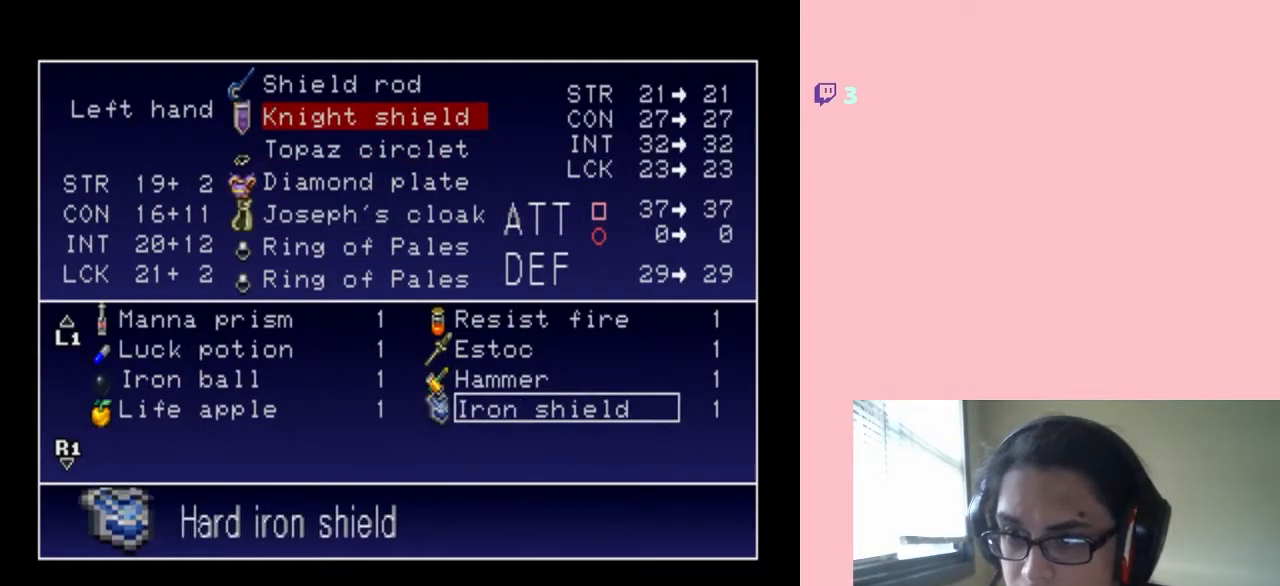
{"buttons": [], "left_stick": "center", "right_stick": "center", "events": [[50, "START", "down"], [200, "START", "up"]]}
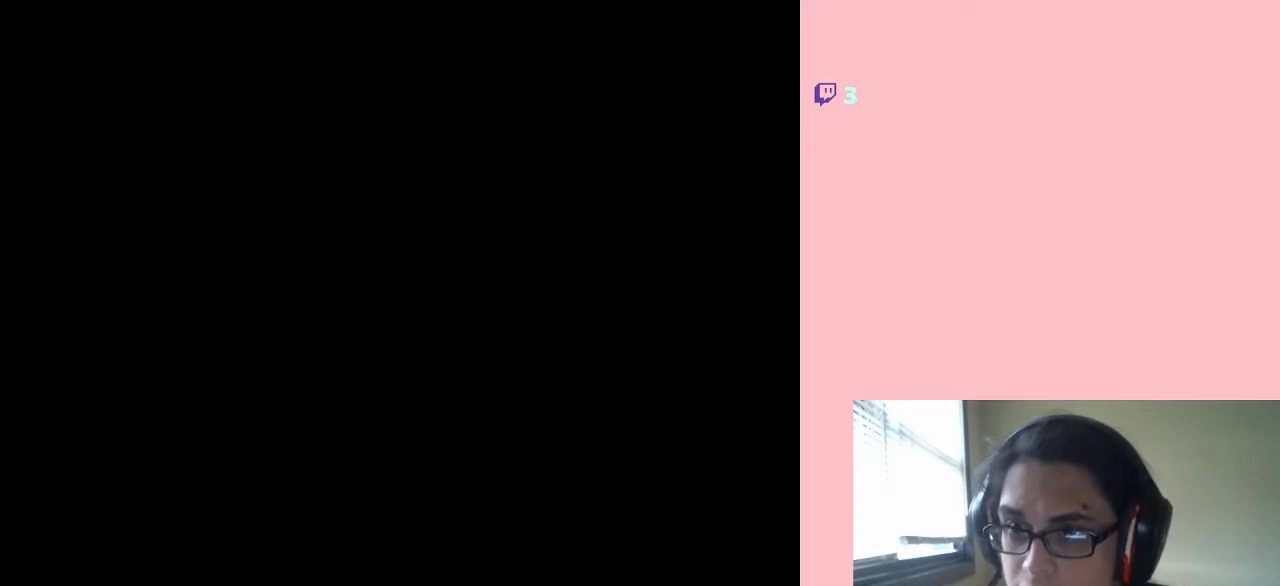
{"buttons": ["DPAD_RIGHT"], "left_stick": "center", "right_stick": "center", "events": [[33, "DPAD_RIGHT", "down"]]}
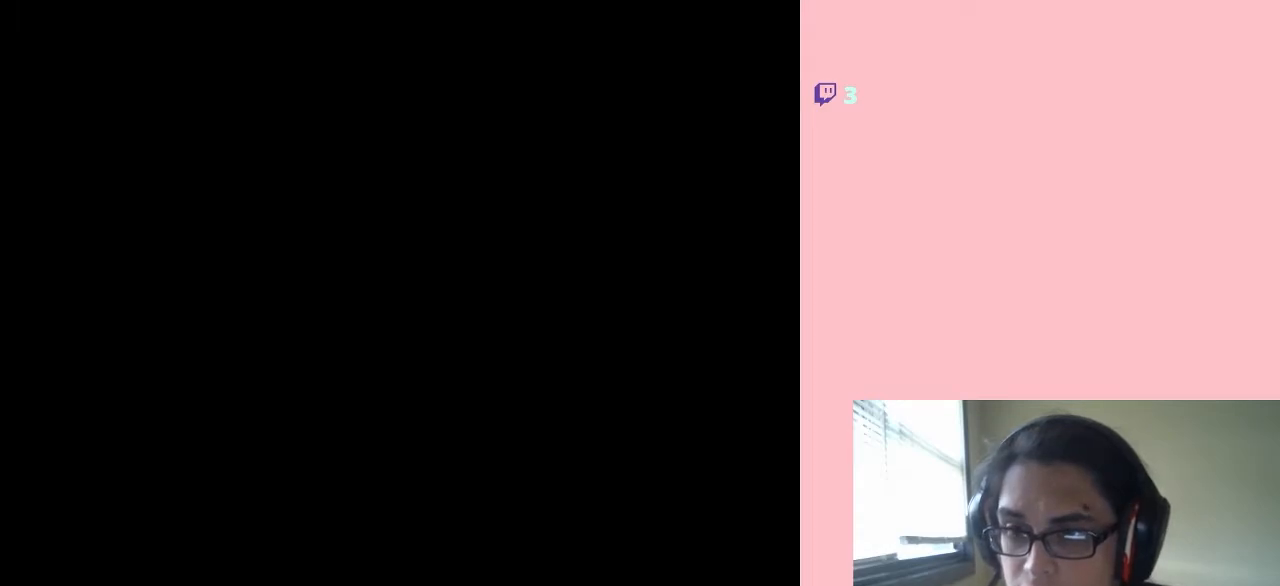
{"buttons": ["DPAD_RIGHT"], "left_stick": "center", "right_stick": "center", "events": []}
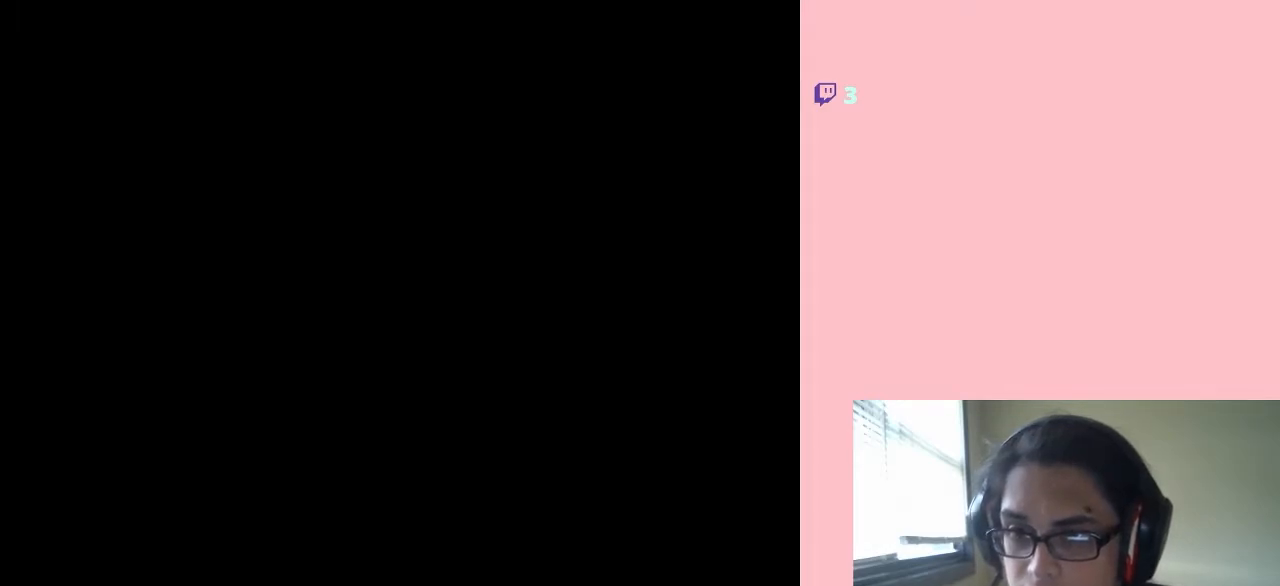
{"buttons": ["DPAD_RIGHT"], "left_stick": "center", "right_stick": "center", "events": []}
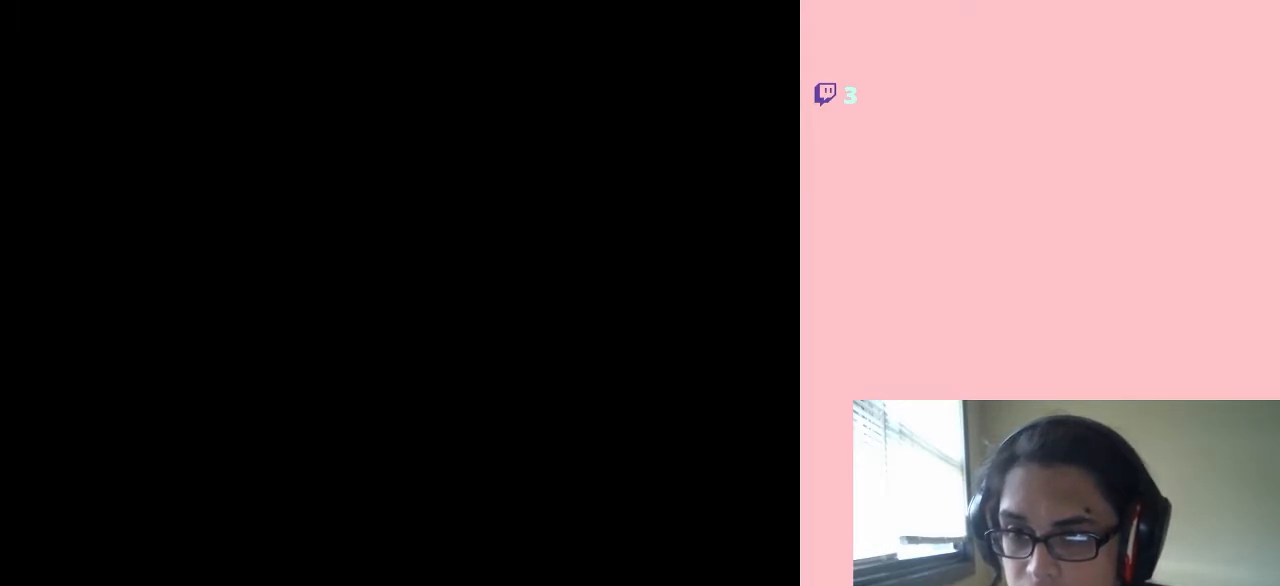
{"buttons": ["DPAD_RIGHT"], "left_stick": "center", "right_stick": "center", "events": []}
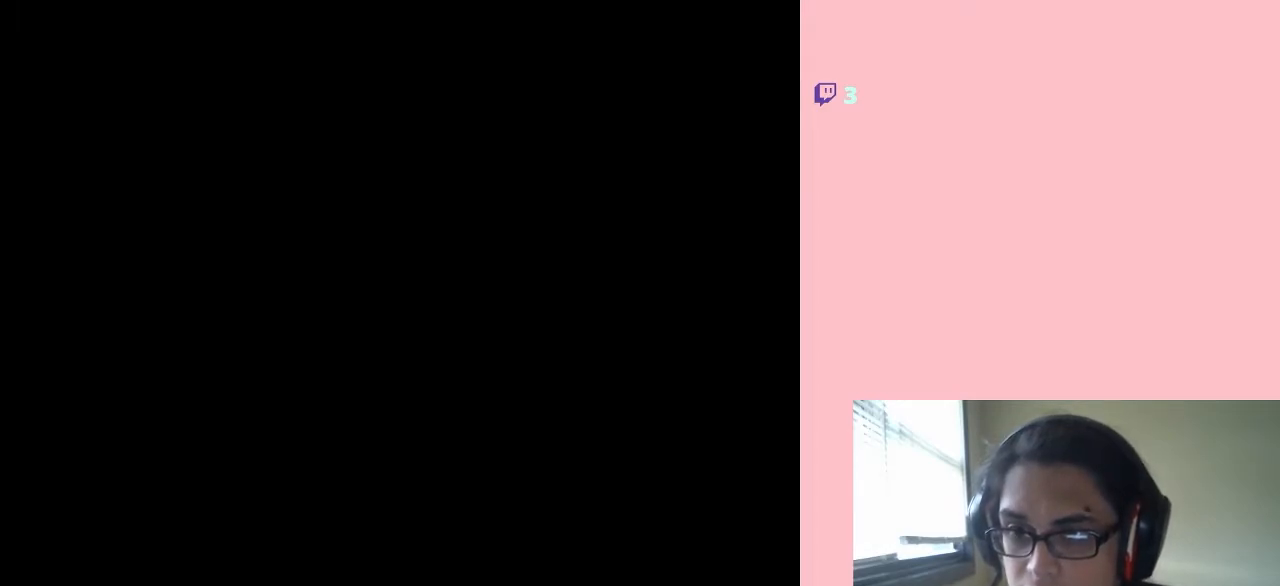
{"buttons": ["DPAD_RIGHT"], "left_stick": "center", "right_stick": "center", "events": [[33, "DPAD_DOWN", "down"], [217, "DPAD_DOWN", "up"]]}
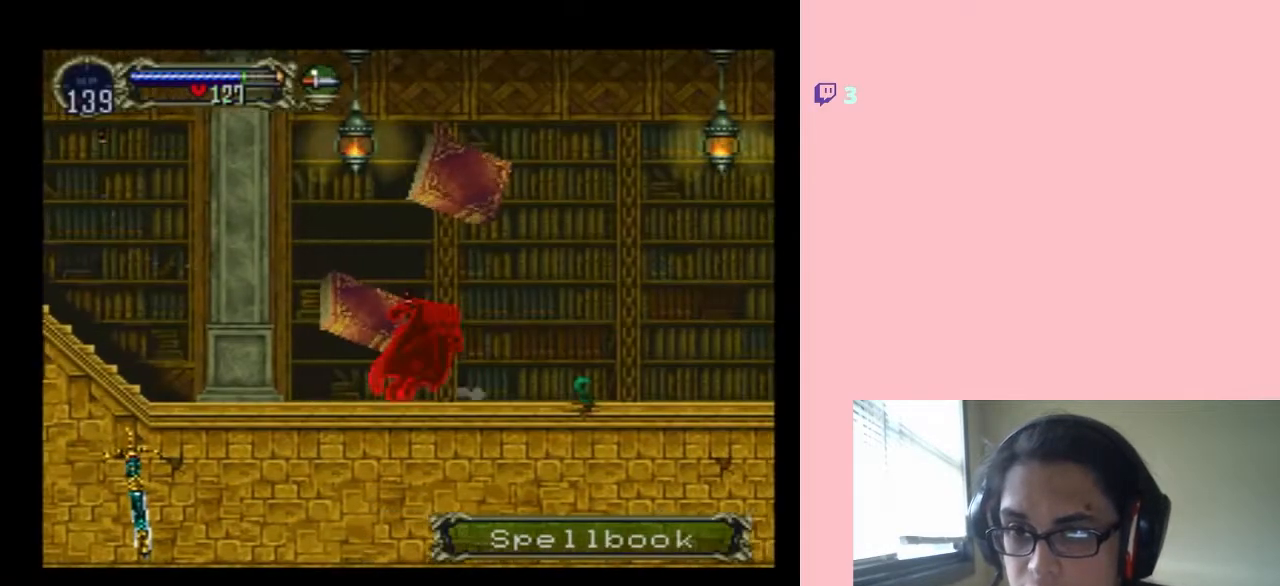
{"buttons": ["X", "DPAD_RIGHT"], "left_stick": "center", "right_stick": "center", "events": [[83, "DPAD_LEFT", "down"], [83, "DPAD_RIGHT", "up"], [150, "X", "down"], [200, "DPAD_LEFT", "up"], [317, "X", "up"], [433, "X", "down"], [467, "DPAD_RIGHT", "down"]]}
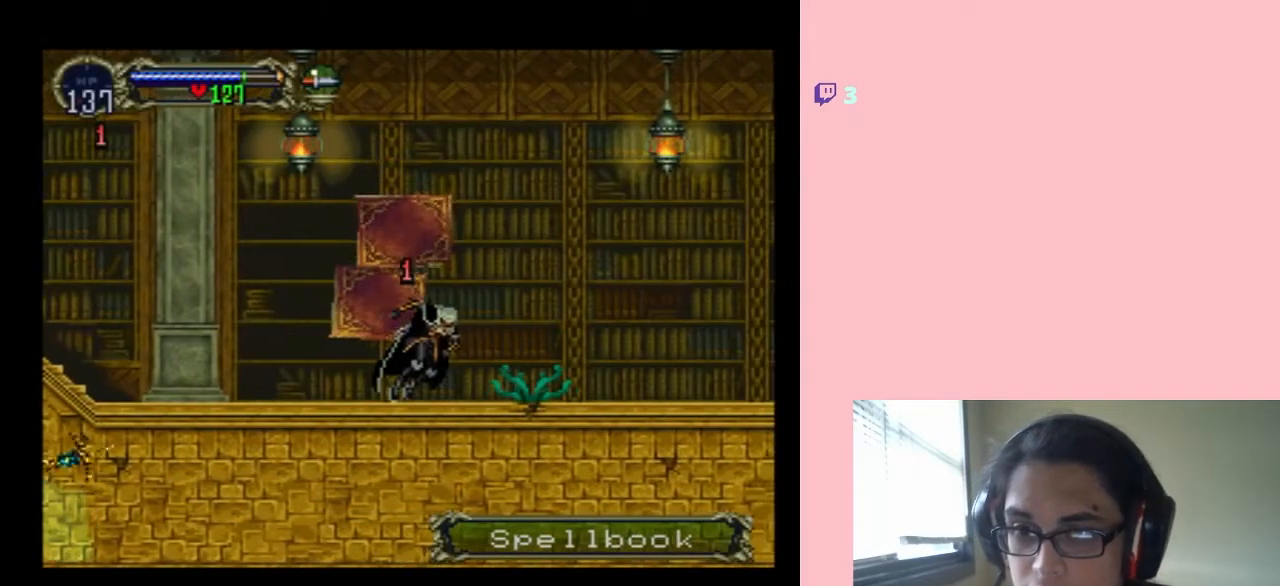
{"buttons": ["B", "DPAD_RIGHT"], "left_stick": "center", "right_stick": "center", "events": [[33, "X", "up"], [267, "B", "down"]]}
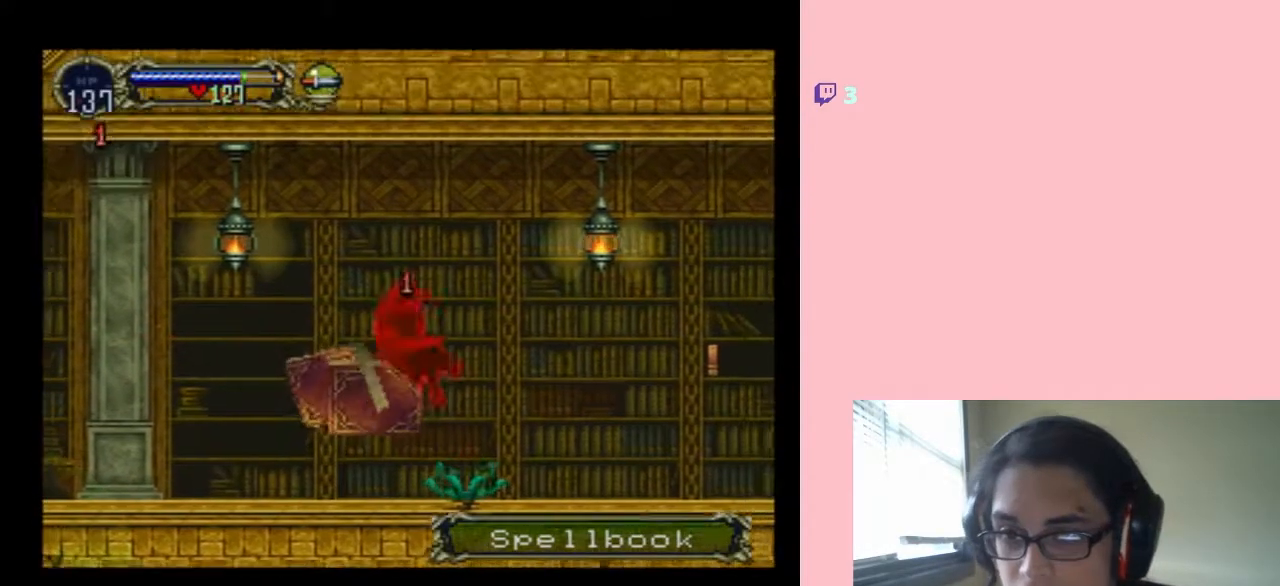
{"buttons": ["DPAD_RIGHT"], "left_stick": "center", "right_stick": "center", "events": [[367, "B", "up"]]}
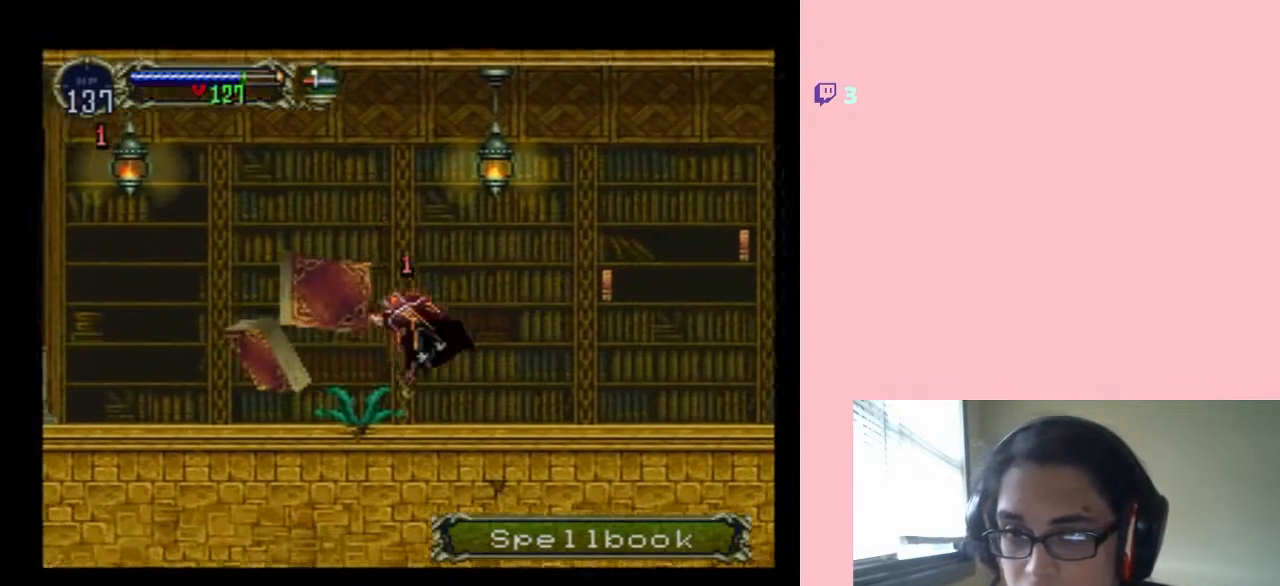
{"buttons": ["DPAD_RIGHT"], "left_stick": "center", "right_stick": "center", "events": []}
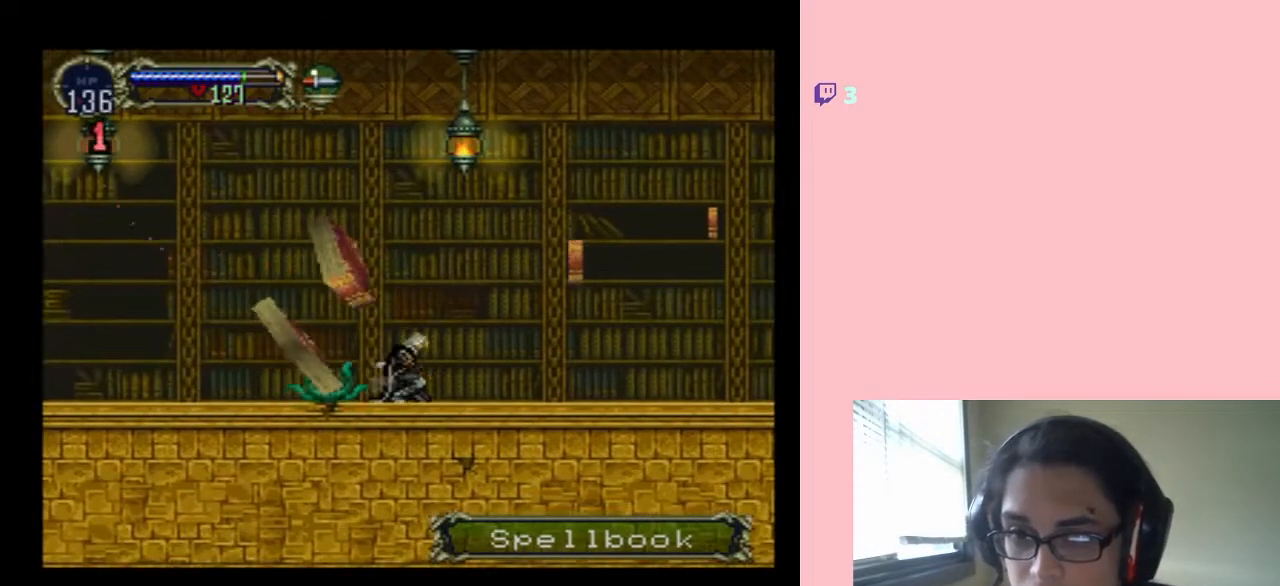
{"buttons": ["DPAD_RIGHT"], "left_stick": "center", "right_stick": "center", "events": []}
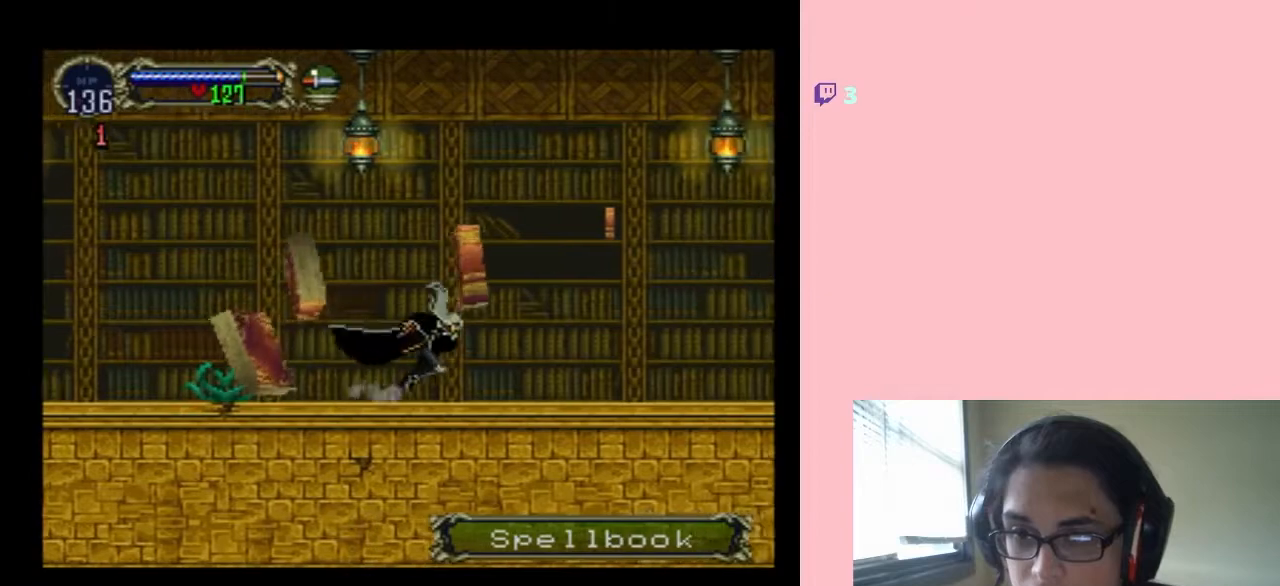
{"buttons": ["DPAD_RIGHT"], "left_stick": "center", "right_stick": "center", "events": []}
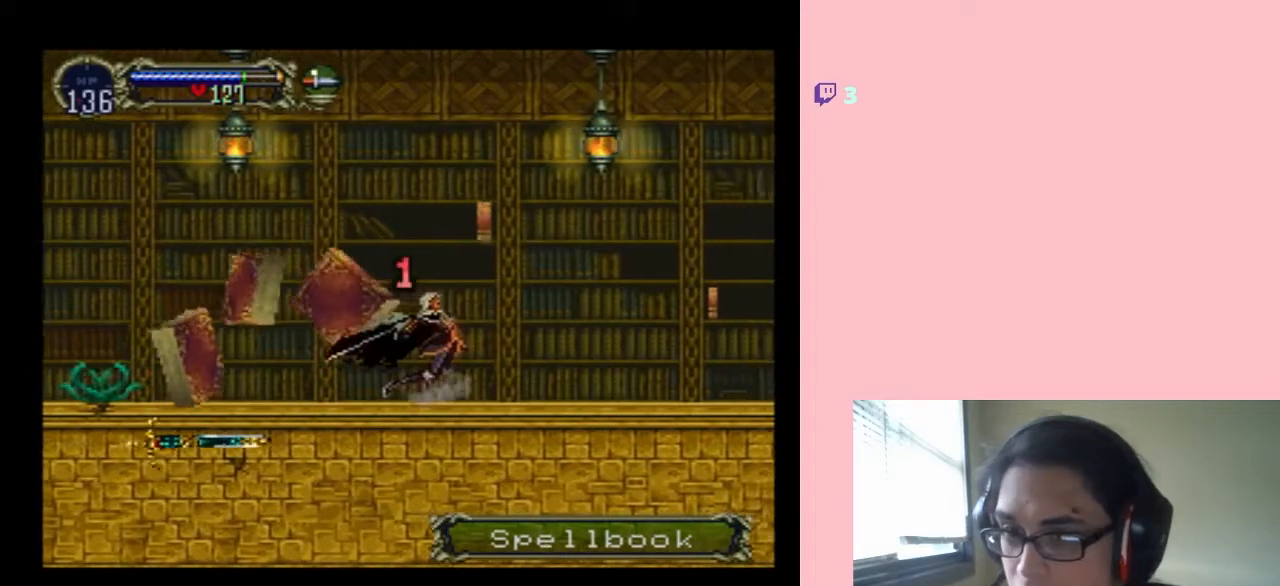
{"buttons": ["DPAD_RIGHT"], "left_stick": "center", "right_stick": "center", "events": []}
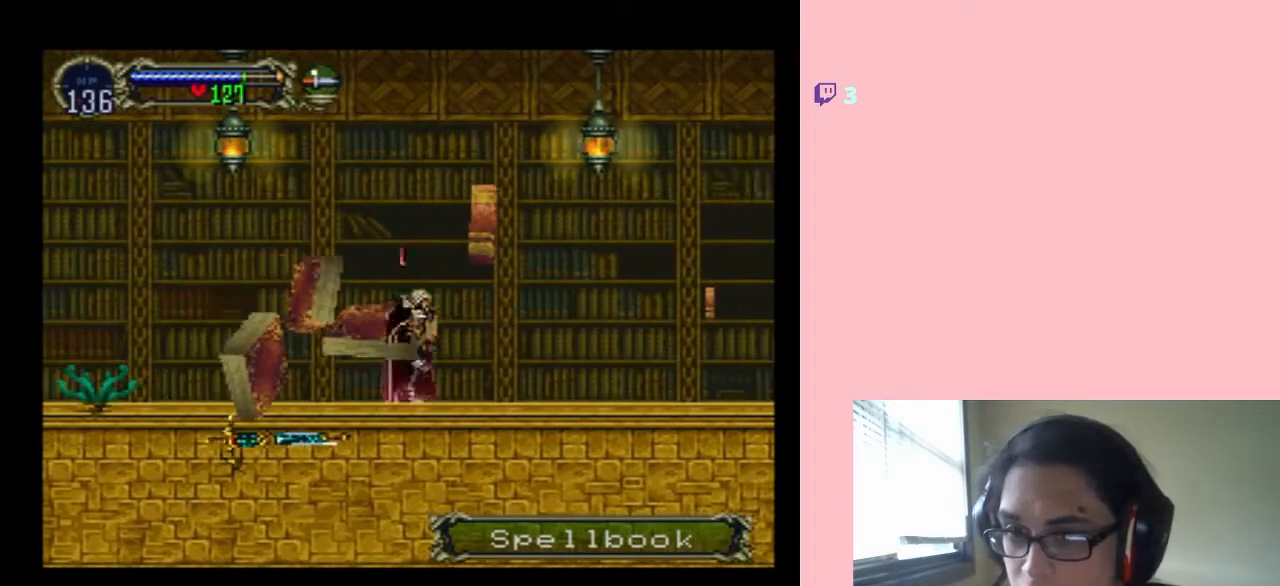
{"buttons": ["DPAD_RIGHT"], "left_stick": "center", "right_stick": "center", "events": []}
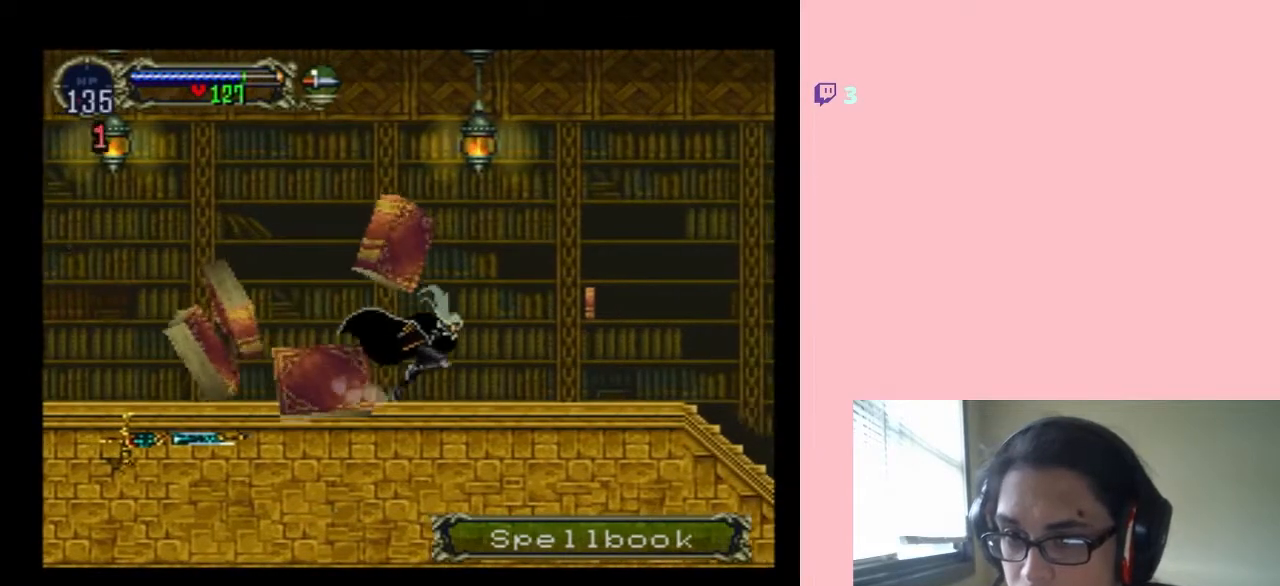
{"buttons": ["DPAD_RIGHT"], "left_stick": "center", "right_stick": "center", "events": []}
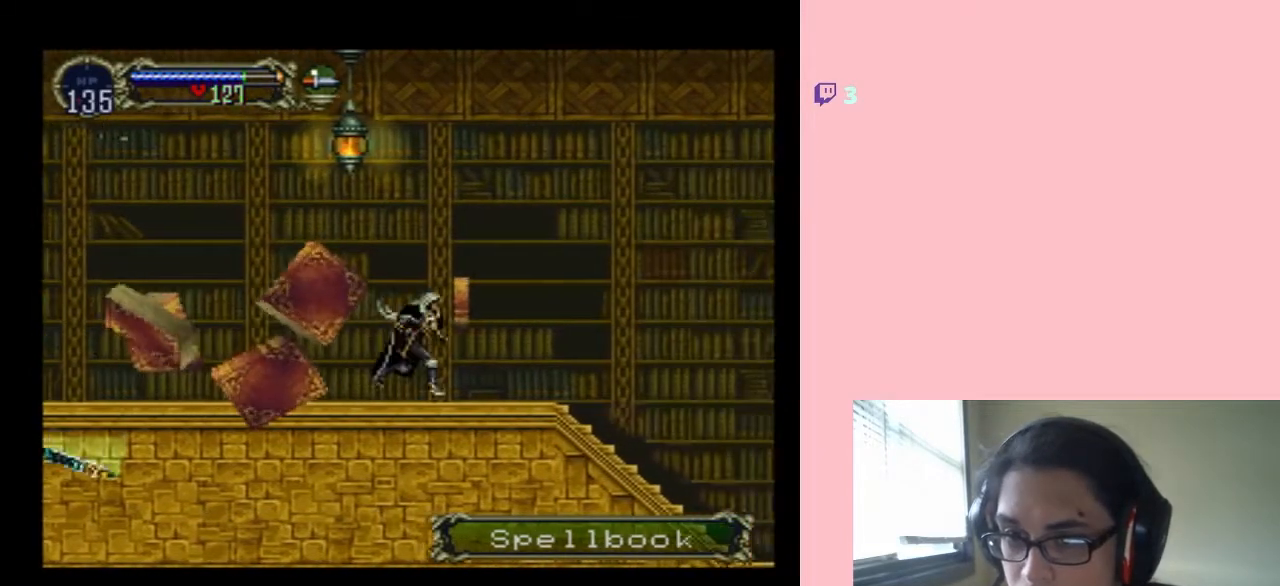
{"buttons": ["DPAD_RIGHT"], "left_stick": "center", "right_stick": "center", "events": []}
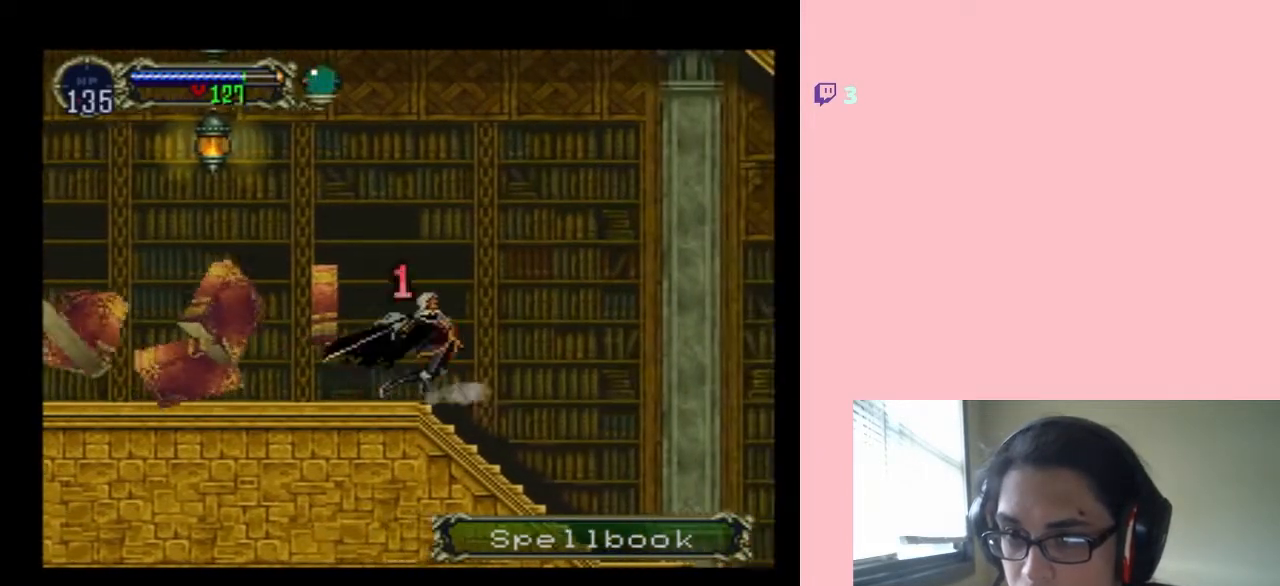
{"buttons": ["DPAD_RIGHT"], "left_stick": "center", "right_stick": "center", "events": []}
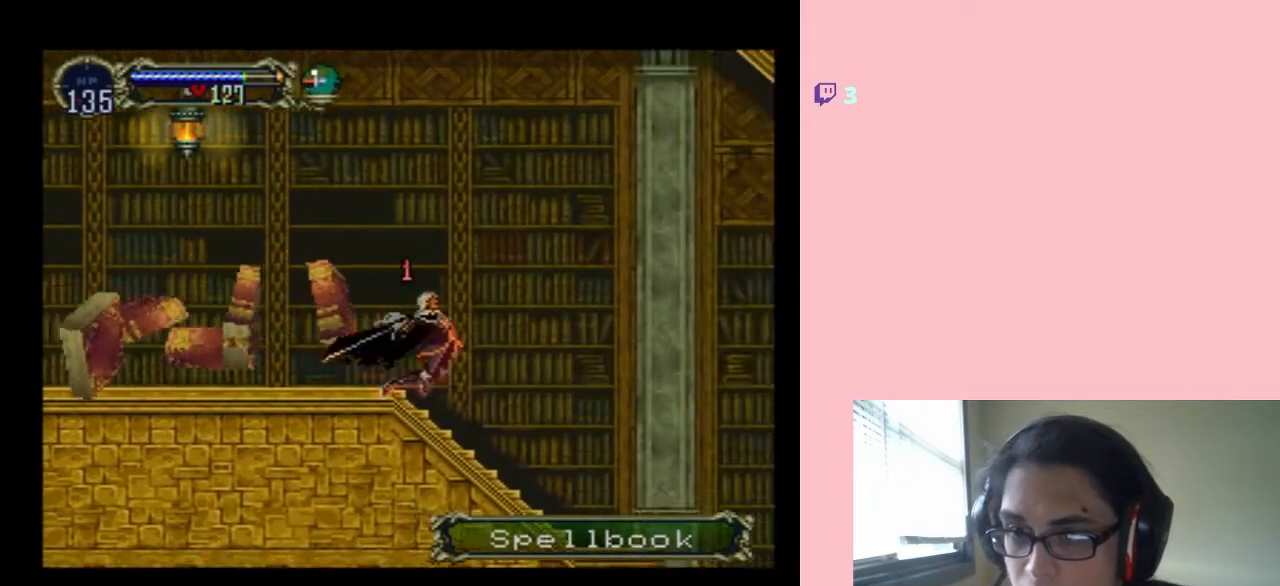
{"buttons": ["DPAD_RIGHT"], "left_stick": "center", "right_stick": "center", "events": []}